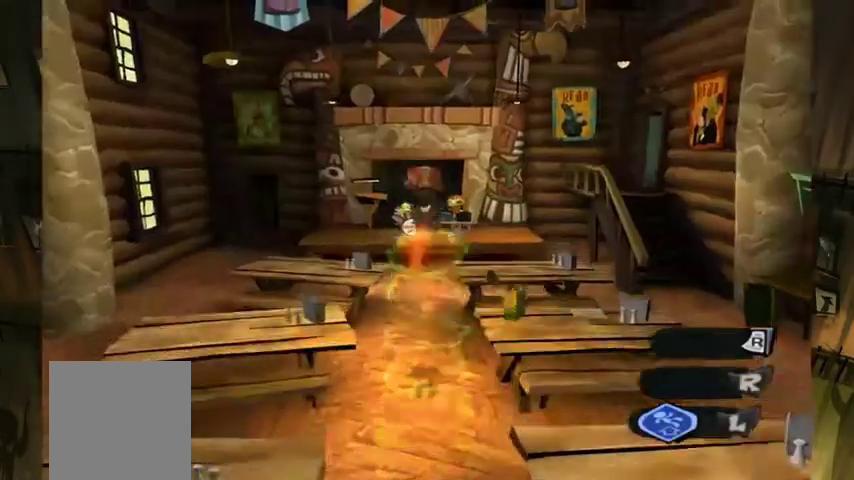
Gameplay with a controller (Xbox layout); each line is a JSON object with the inputs held at the frame after it. "events" lists button and stick changes between this image and that frame as [ms after this image, input, new state], when the widget could be followed in between. This overlay highlights the sticks when they move; stick clicks (L3 R3) are not distinguishable. Not read: L3 R2 R3.
{"buttons": [], "left_stick": "up", "right_stick": "center", "events": []}
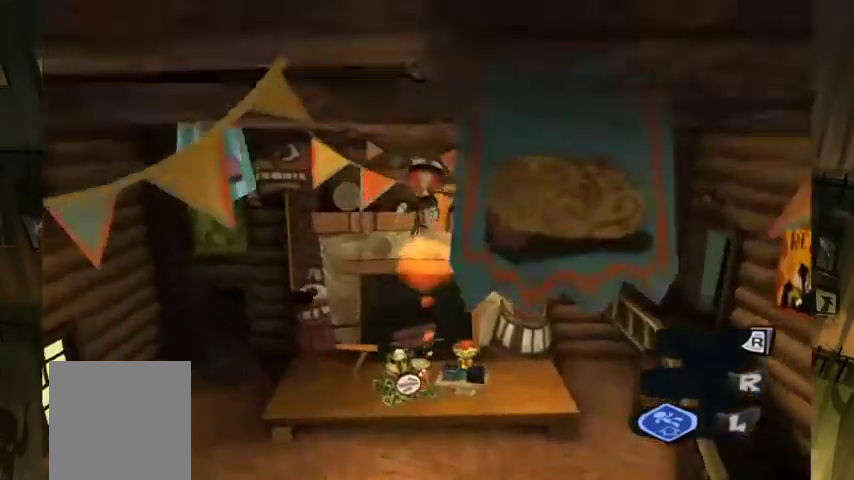
{"buttons": [], "left_stick": "up", "right_stick": "center", "events": []}
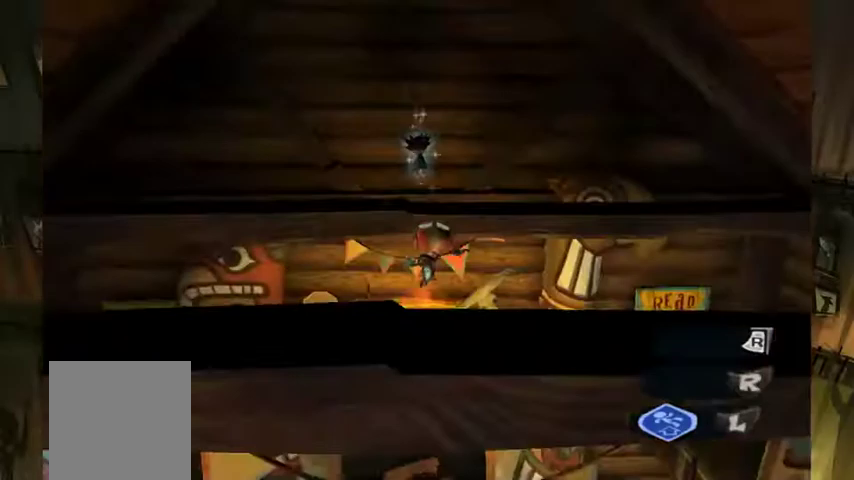
{"buttons": [], "left_stick": "up", "right_stick": "center", "events": []}
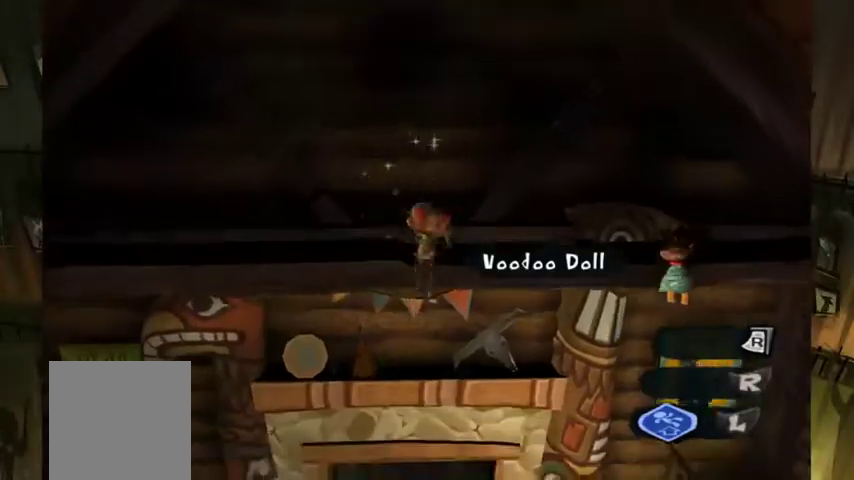
{"buttons": [], "left_stick": "up-right", "right_stick": "right", "events": [[167, "right_stick", "down-right"], [267, "right_stick", "right"], [500, "left_stick", "up-right"]]}
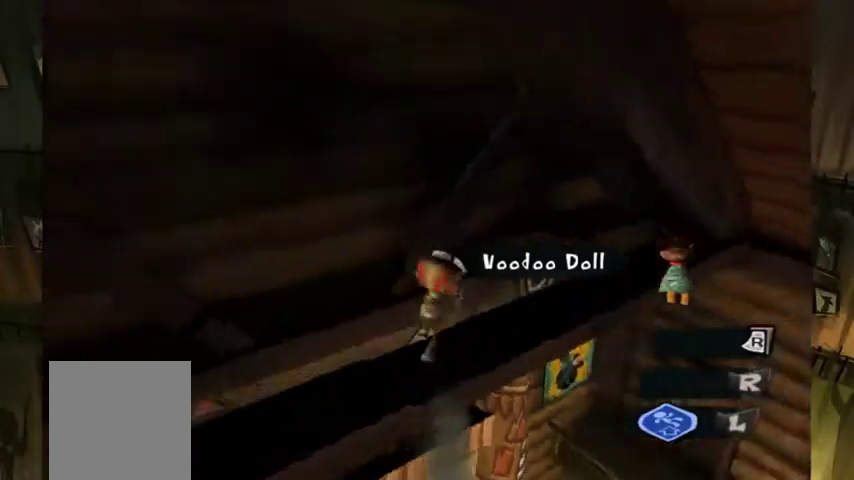
{"buttons": [], "left_stick": "up-right", "right_stick": "center", "events": [[33, "right_stick", "center"], [67, "L2", "down"], [500, "L2", "up"]]}
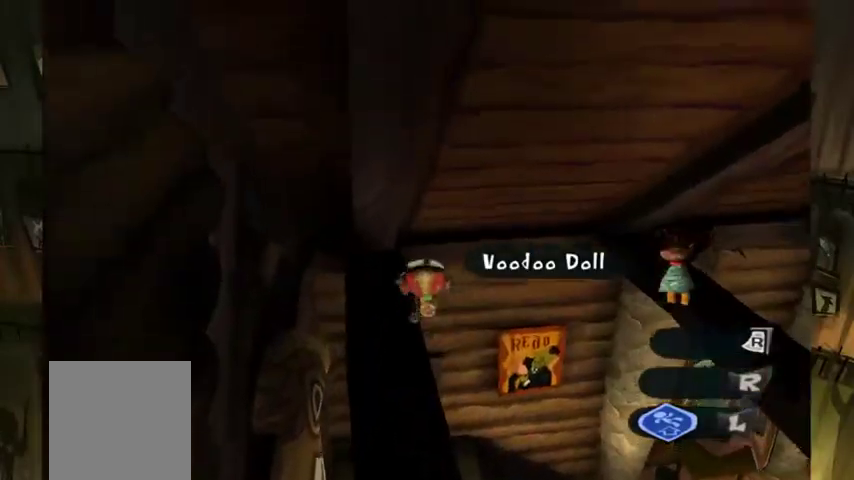
{"buttons": [], "left_stick": "up-right", "right_stick": "center", "events": [[167, "left_stick", "right"], [433, "left_stick", "up-right"]]}
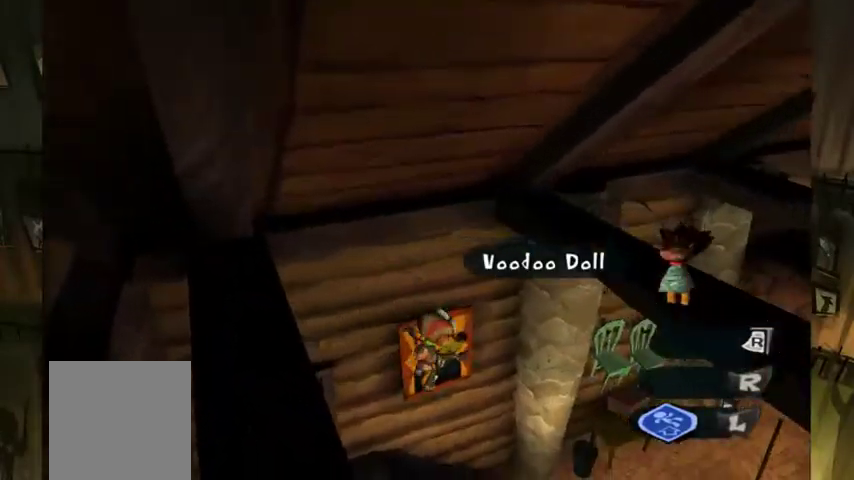
{"buttons": [], "left_stick": "up-right", "right_stick": "center", "events": []}
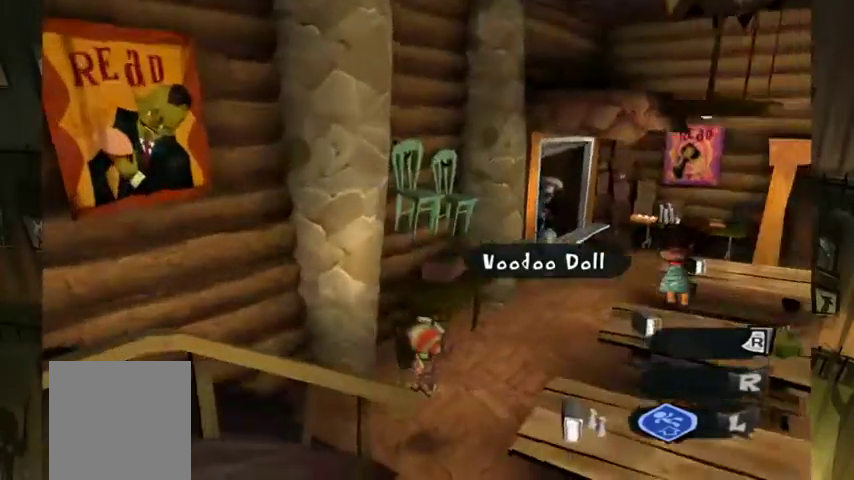
{"buttons": [], "left_stick": "up", "right_stick": "center", "events": [[400, "left_stick", "up"]]}
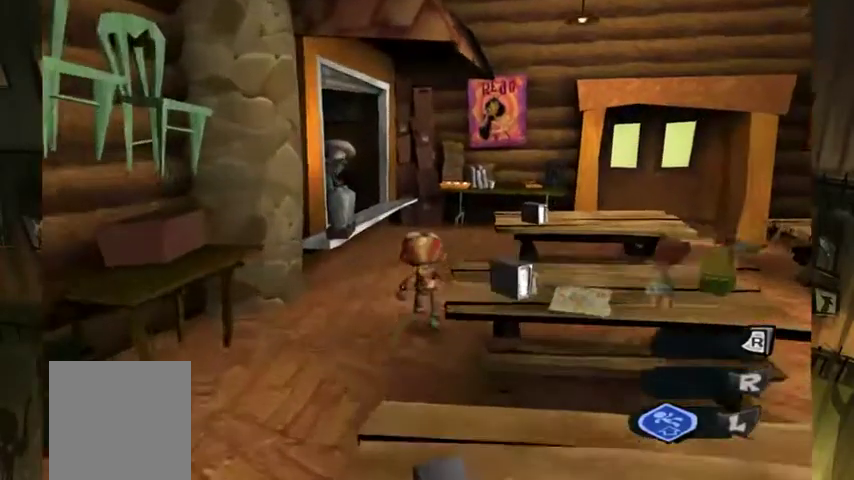
{"buttons": [], "left_stick": "up", "right_stick": "left", "events": [[233, "right_stick", "left"]]}
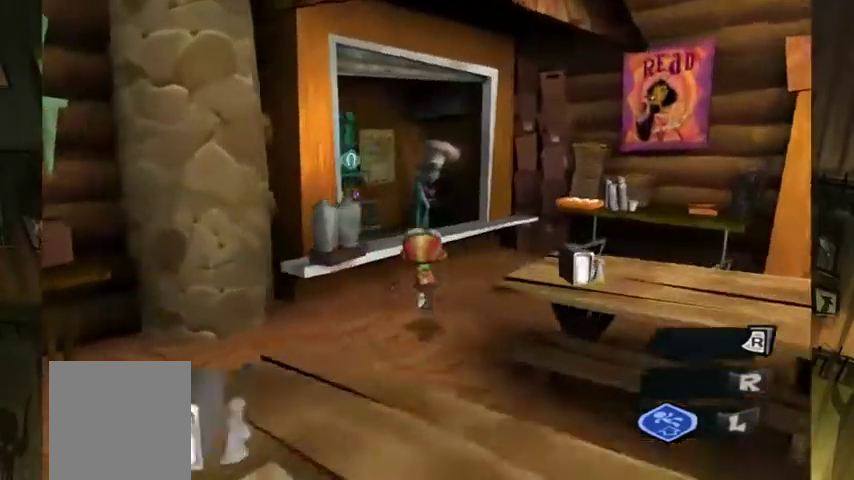
{"buttons": [], "left_stick": "center", "right_stick": "center", "events": [[233, "right_stick", "center"], [300, "left_stick", "center"]]}
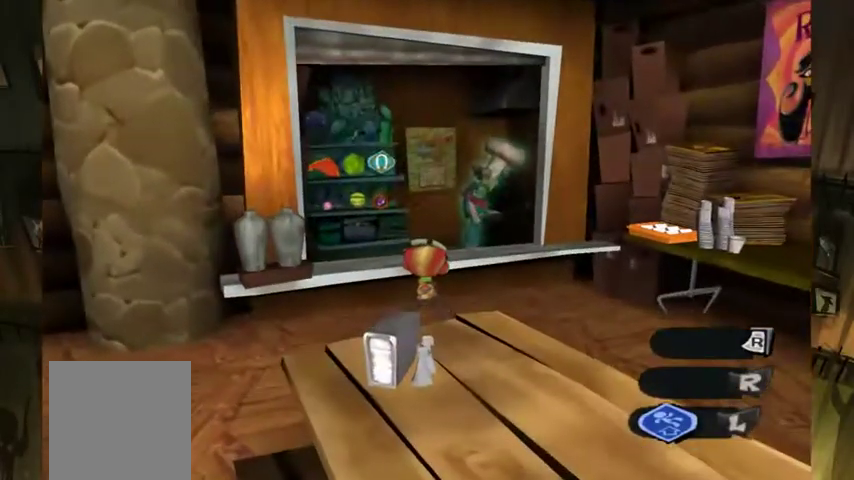
{"buttons": [], "left_stick": "center", "right_stick": "center", "events": []}
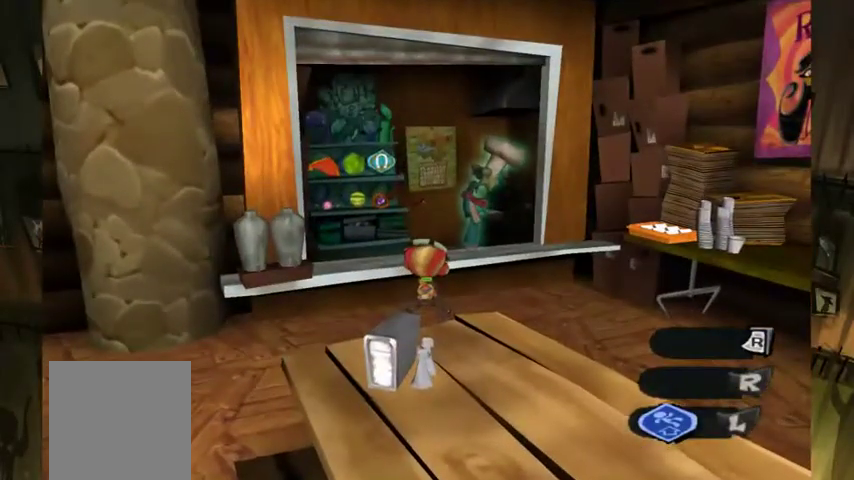
{"buttons": [], "left_stick": "right", "right_stick": "right", "events": [[100, "right_stick", "down-right"], [167, "right_stick", "right"], [467, "left_stick", "right"]]}
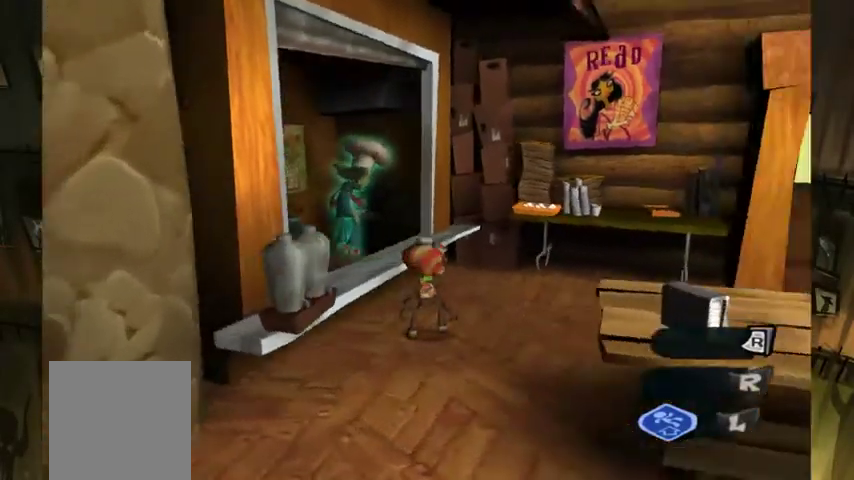
{"buttons": [], "left_stick": "up-right", "right_stick": "center", "events": [[200, "right_stick", "center"], [500, "left_stick", "up-right"]]}
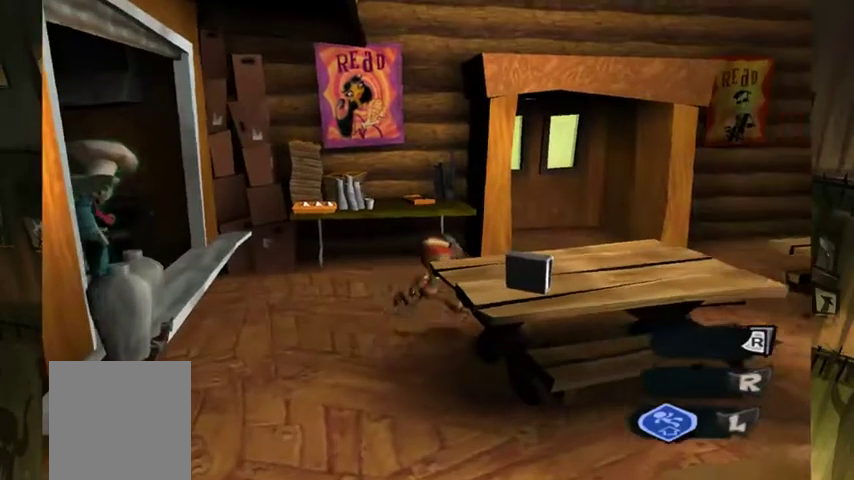
{"buttons": [], "left_stick": "up-left", "right_stick": "left", "events": [[433, "left_stick", "up"], [500, "left_stick", "up-left"], [500, "right_stick", "left"]]}
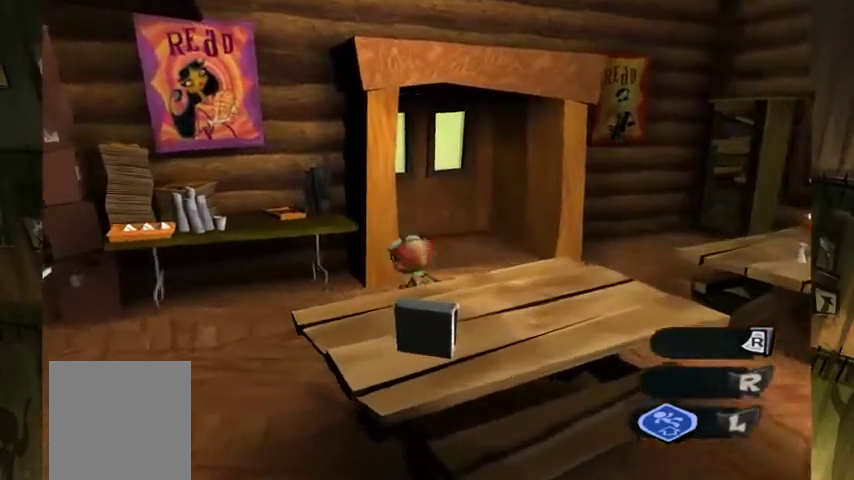
{"buttons": [], "left_stick": "center", "right_stick": "center", "events": [[133, "left_stick", "left"], [400, "left_stick", "center"], [467, "right_stick", "center"]]}
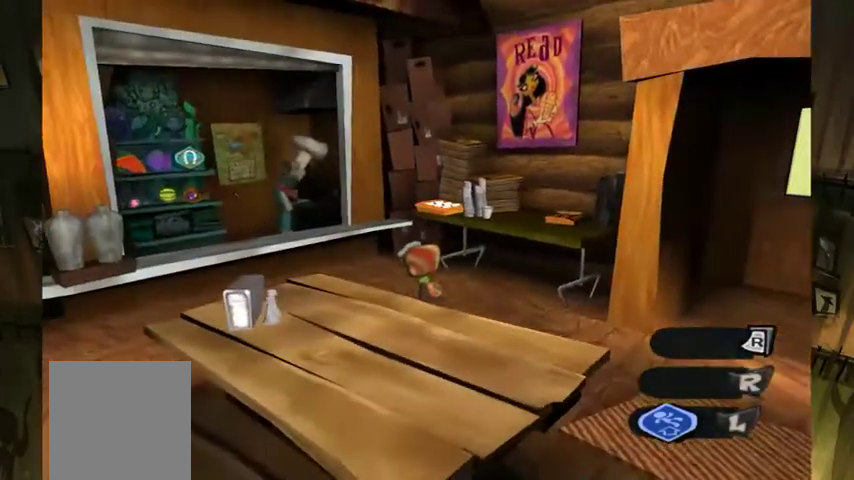
{"buttons": [], "left_stick": "up-left", "right_stick": "left", "events": [[433, "left_stick", "up-left"], [433, "right_stick", "left"]]}
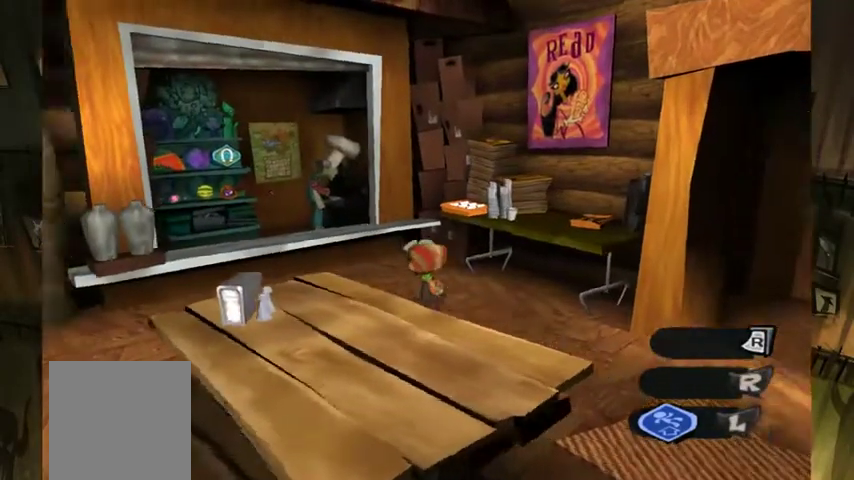
{"buttons": [], "left_stick": "center", "right_stick": "right", "events": [[267, "left_stick", "center"], [267, "right_stick", "center"], [400, "right_stick", "right"]]}
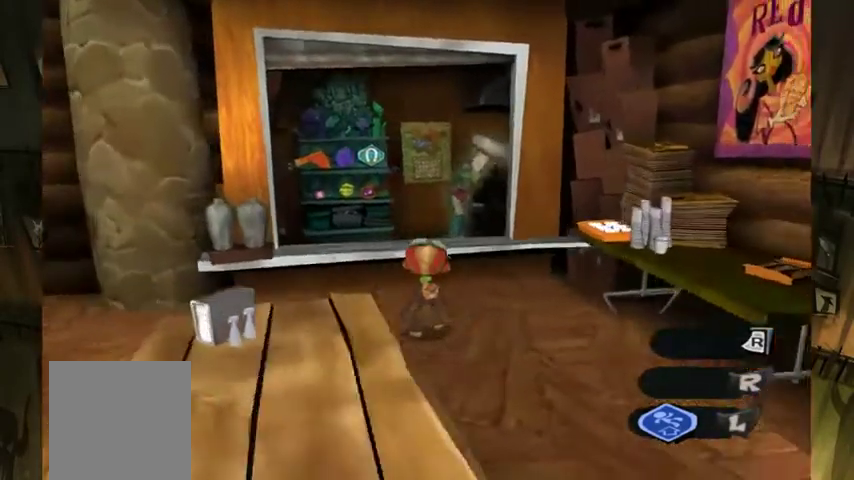
{"buttons": [], "left_stick": "right", "right_stick": "right", "events": [[33, "left_stick", "down-right"], [433, "left_stick", "right"]]}
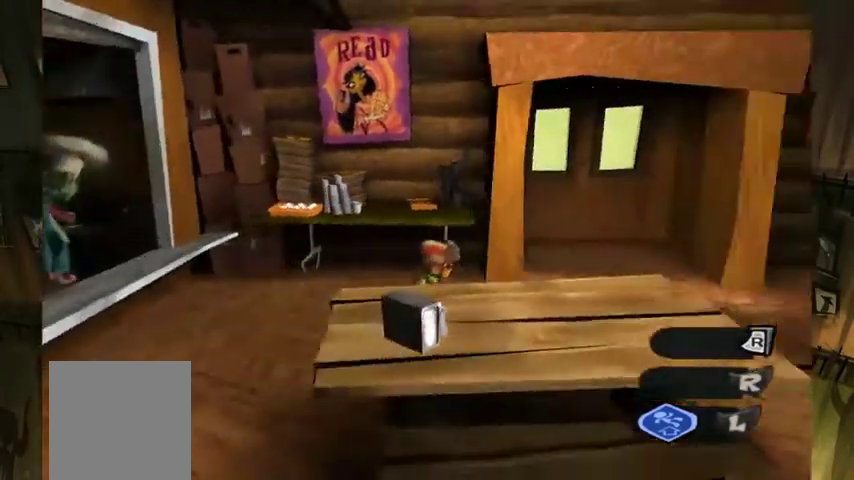
{"buttons": [], "left_stick": "up-right", "right_stick": "center", "events": [[133, "left_stick", "up-right"], [167, "right_stick", "center"]]}
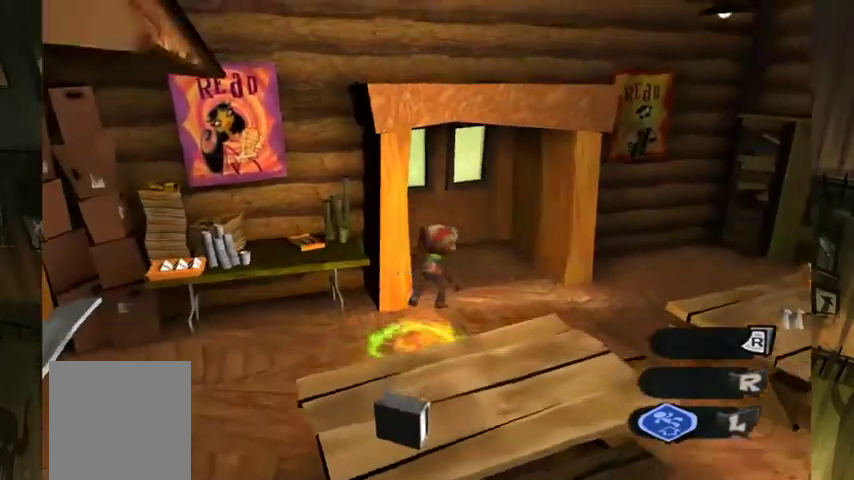
{"buttons": [], "left_stick": "up", "right_stick": "left", "events": [[67, "left_stick", "up"], [300, "right_stick", "left"]]}
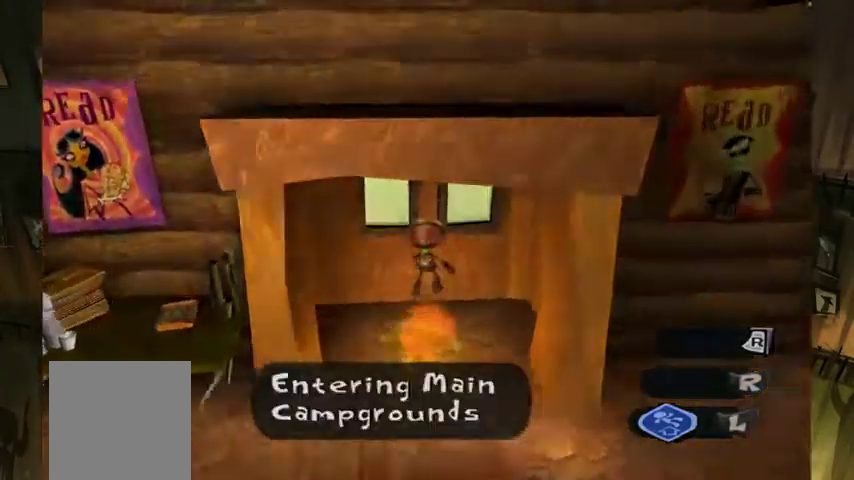
{"buttons": [], "left_stick": "center", "right_stick": "center", "events": [[33, "right_stick", "center"], [367, "left_stick", "center"]]}
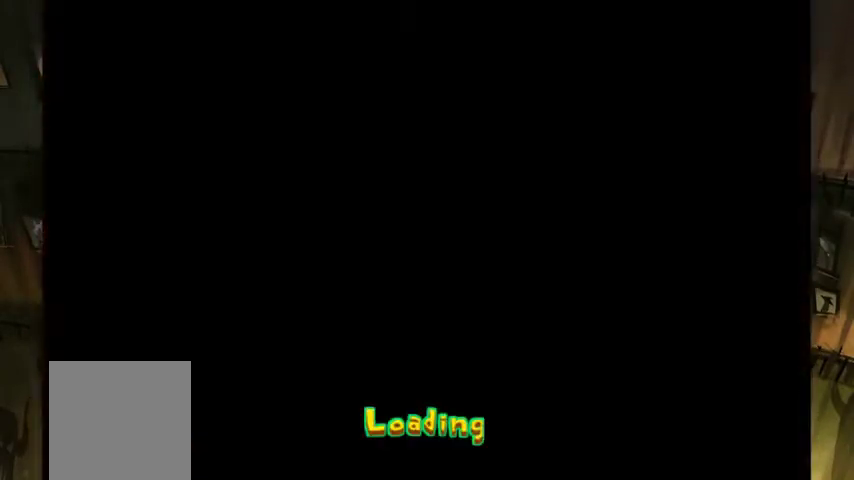
{"buttons": [], "left_stick": "center", "right_stick": "center", "events": []}
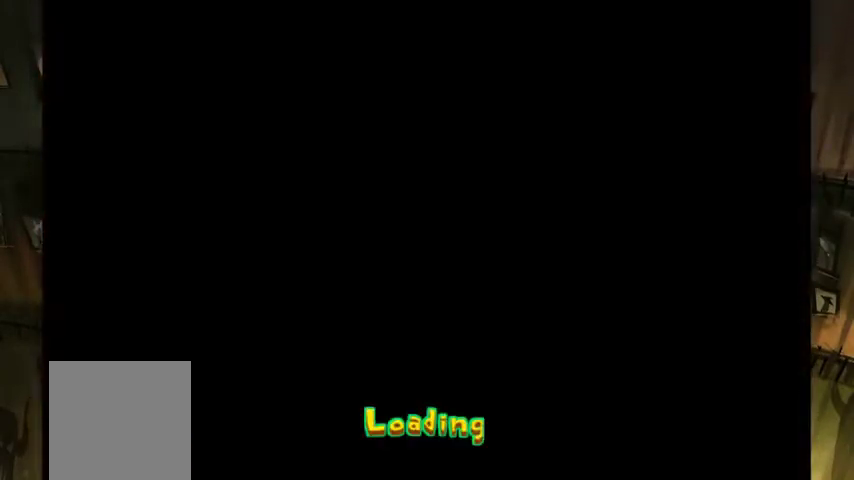
{"buttons": [], "left_stick": "center", "right_stick": "center", "events": []}
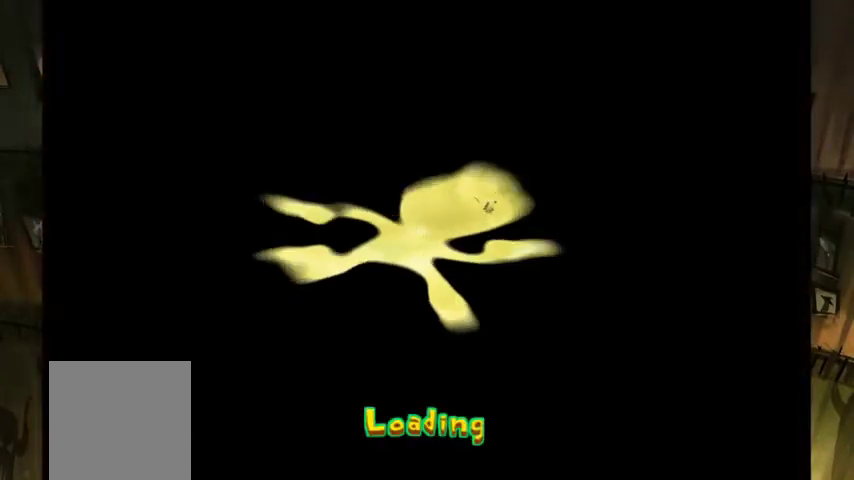
{"buttons": [], "left_stick": "center", "right_stick": "center", "events": []}
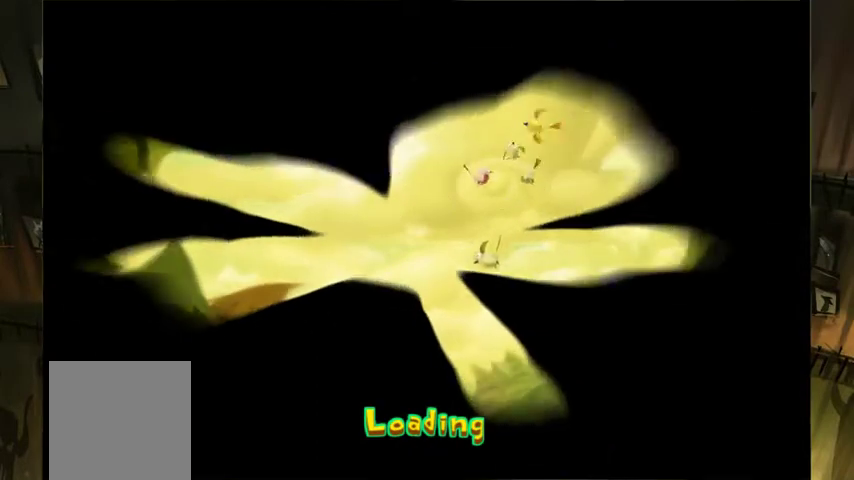
{"buttons": [], "left_stick": "center", "right_stick": "center", "events": []}
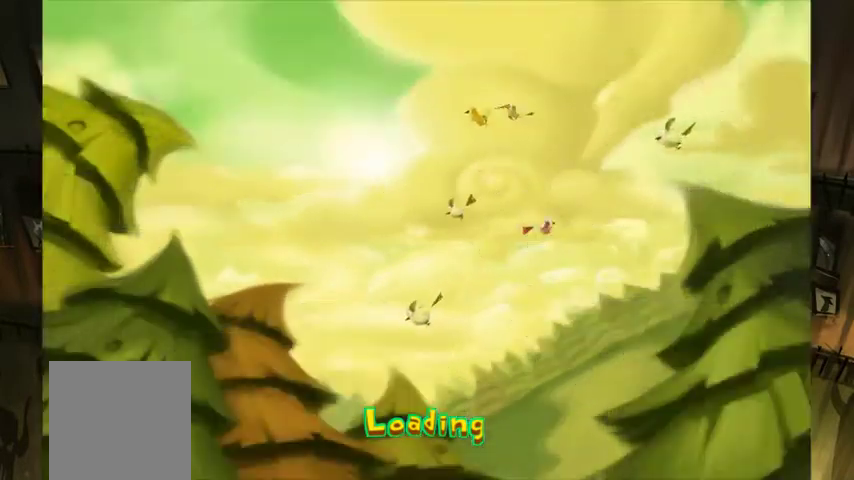
{"buttons": [], "left_stick": "center", "right_stick": "center", "events": []}
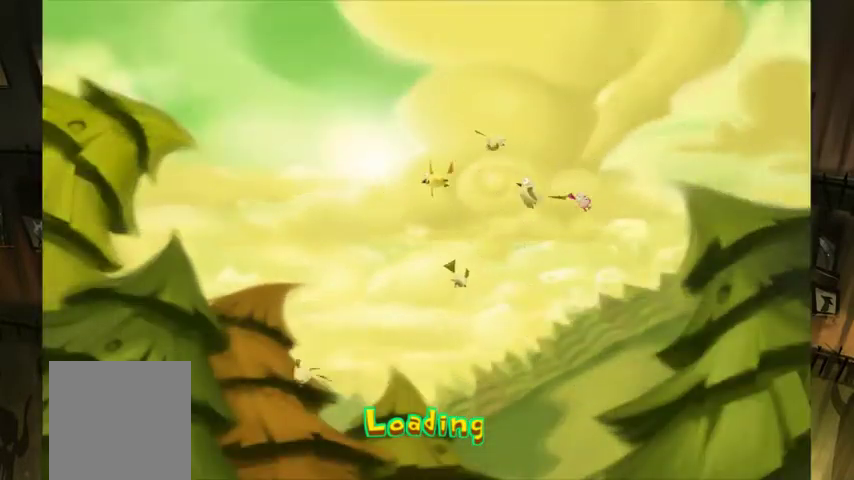
{"buttons": [], "left_stick": "center", "right_stick": "center", "events": []}
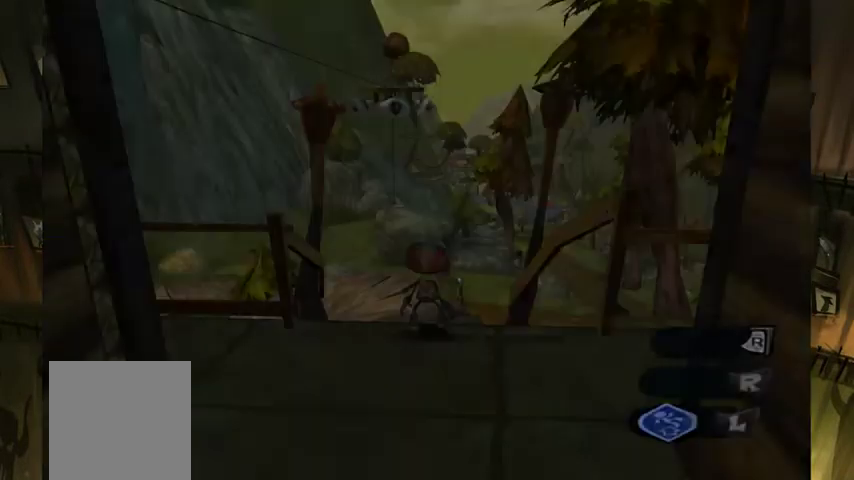
{"buttons": [], "left_stick": "center", "right_stick": "center", "events": []}